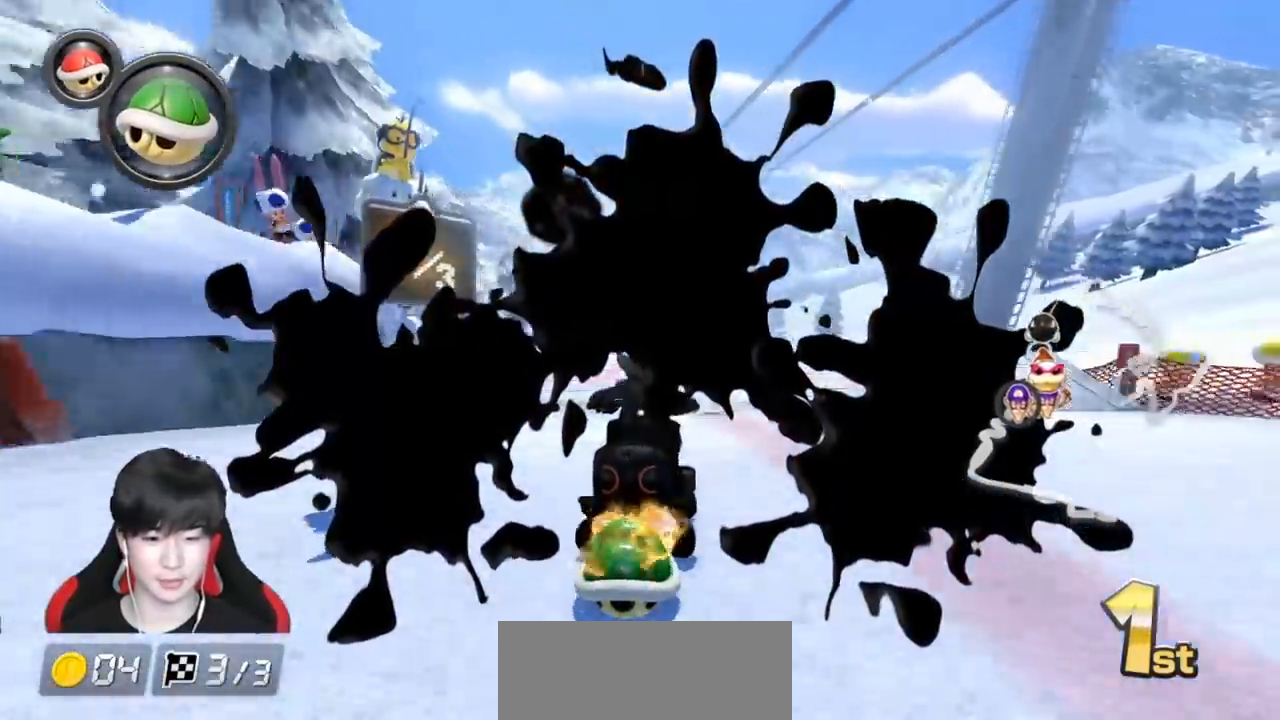
Gameplay with a controller (Nintendo layout); each line is a JSON object with the inputs held at the frame after it. "events" lists button and stick changes between this image and that frame as [ms after this image, input, new state], when the widget could be followed in between. Not read: DPAD_DOWN DPAD_LEFT DPAD_RIGHT L2 L3 R2 R3 right_stick.
{"buttons": ["A", "L1"], "left_stick": "center", "events": [[83, "left_stick", "center"], [183, "left_stick", "right"], [250, "R1", "down"], [350, "R1", "up"], [367, "left_stick", "center"], [433, "left_stick", "left"], [483, "left_stick", "center"]]}
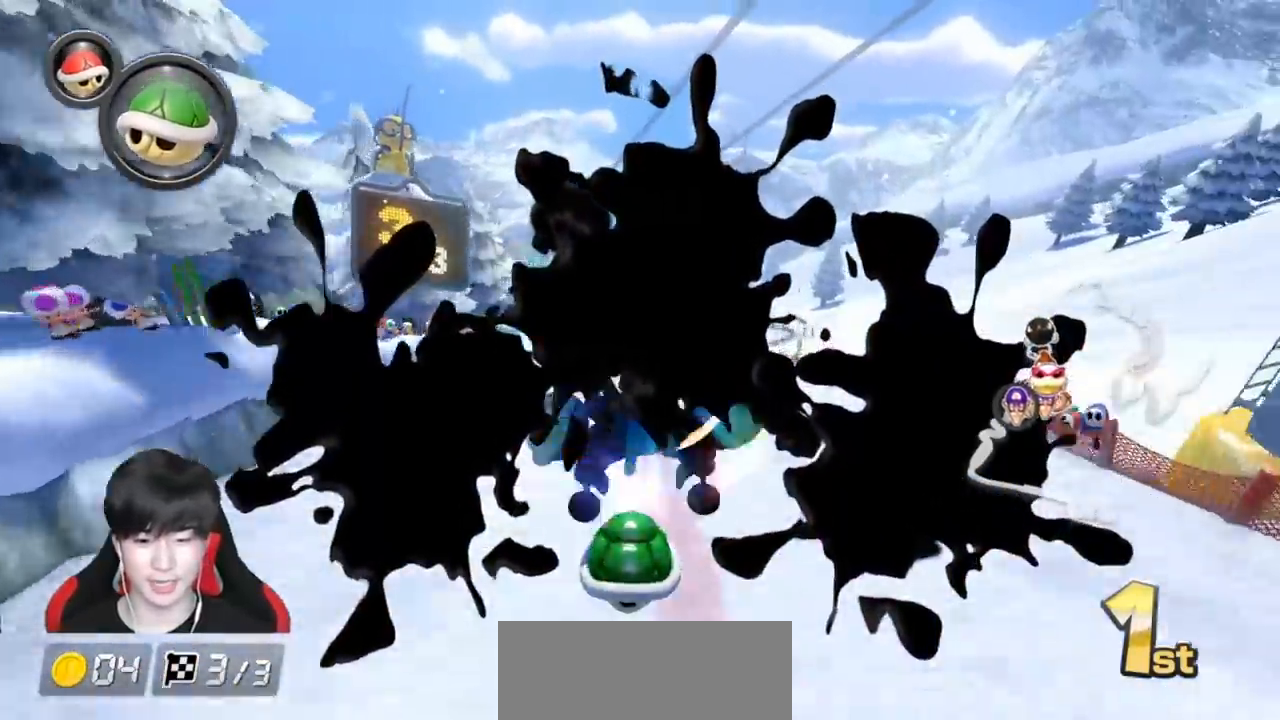
{"buttons": ["A", "L1"], "left_stick": "center", "events": [[250, "left_stick", "left"], [383, "left_stick", "center"]]}
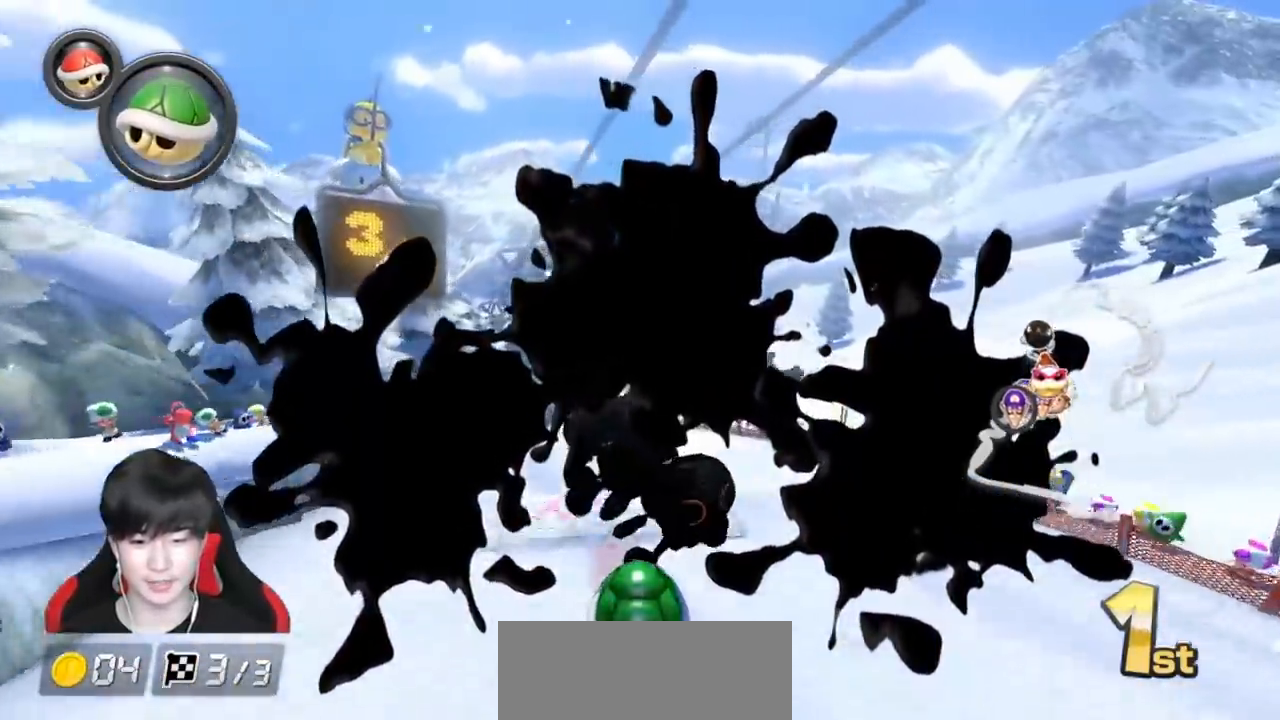
{"buttons": ["A", "L1"], "left_stick": "right", "events": [[500, "left_stick", "right"]]}
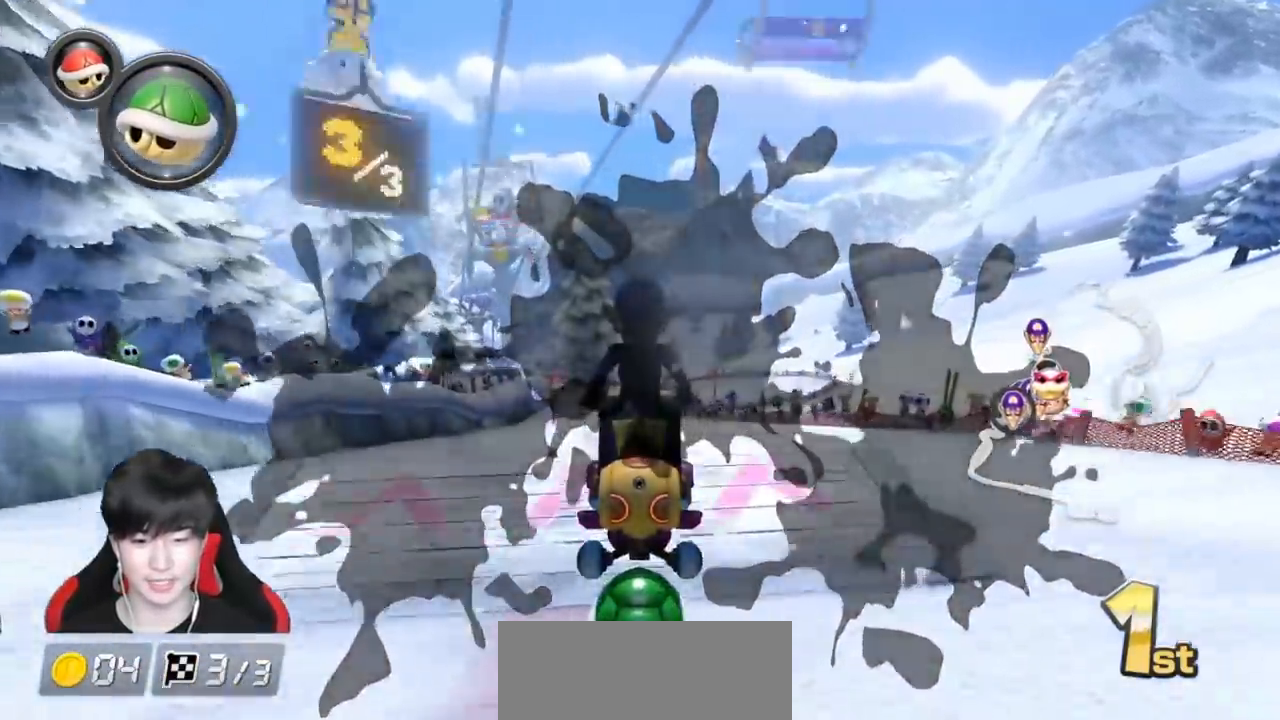
{"buttons": ["A", "L1"], "left_stick": "center", "events": [[100, "R1", "down"], [233, "R1", "up"], [233, "left_stick", "up-left"], [367, "left_stick", "center"]]}
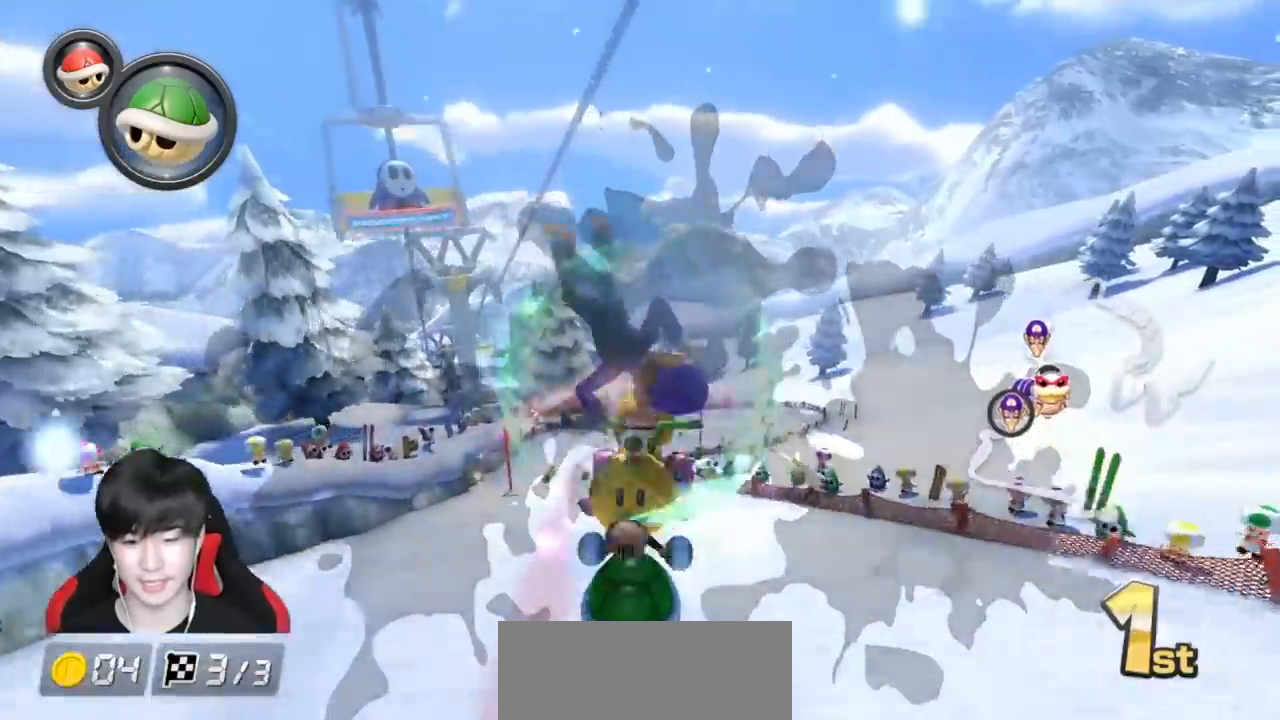
{"buttons": ["A", "L1"], "left_stick": "center", "events": [[150, "left_stick", "left"], [283, "left_stick", "center"]]}
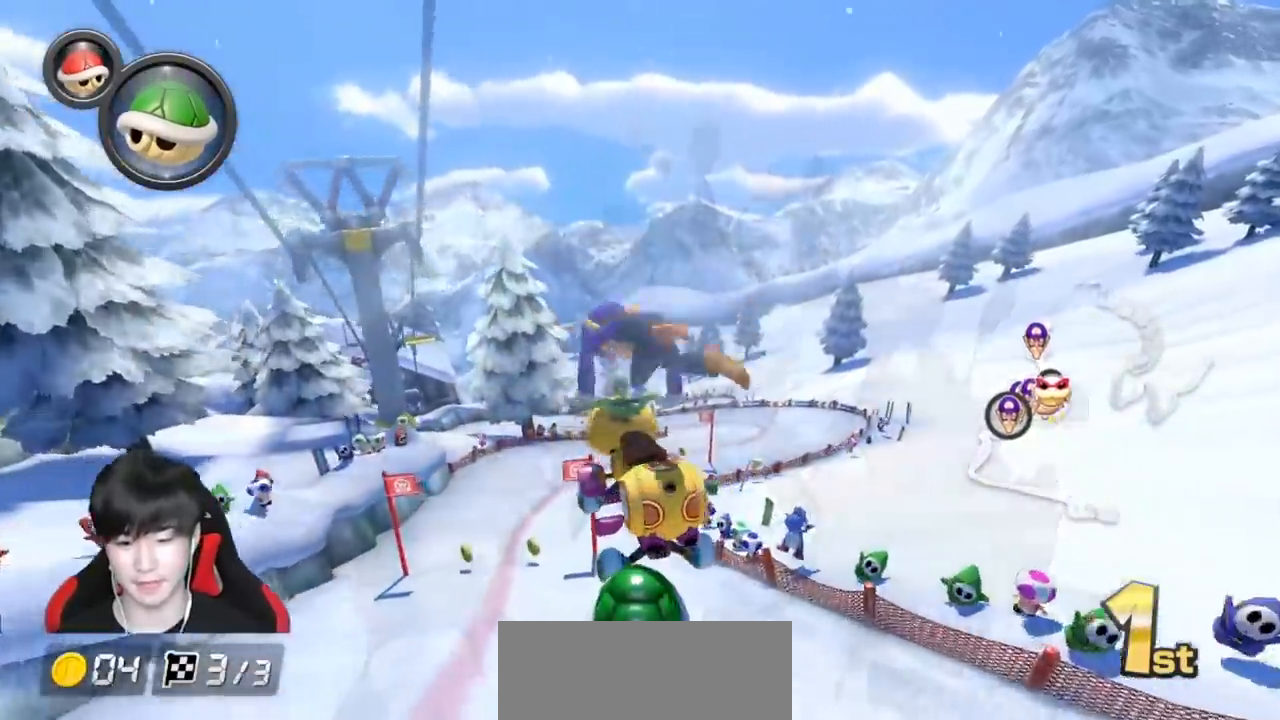
{"buttons": ["A", "L1", "R1"], "left_stick": "right", "events": [[150, "R1", "down"], [350, "left_stick", "right"]]}
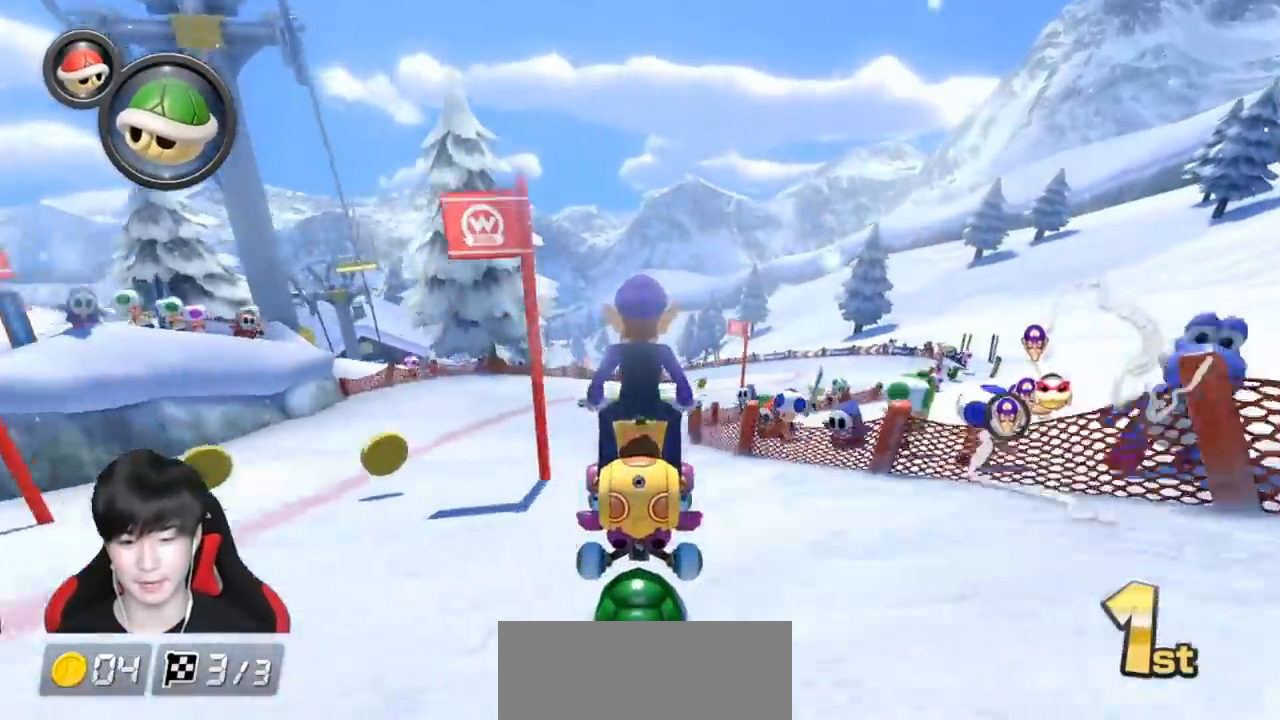
{"buttons": ["A", "L1", "R1"], "left_stick": "left", "events": [[50, "left_stick", "center"], [133, "R1", "up"], [233, "R1", "down"], [300, "left_stick", "left"]]}
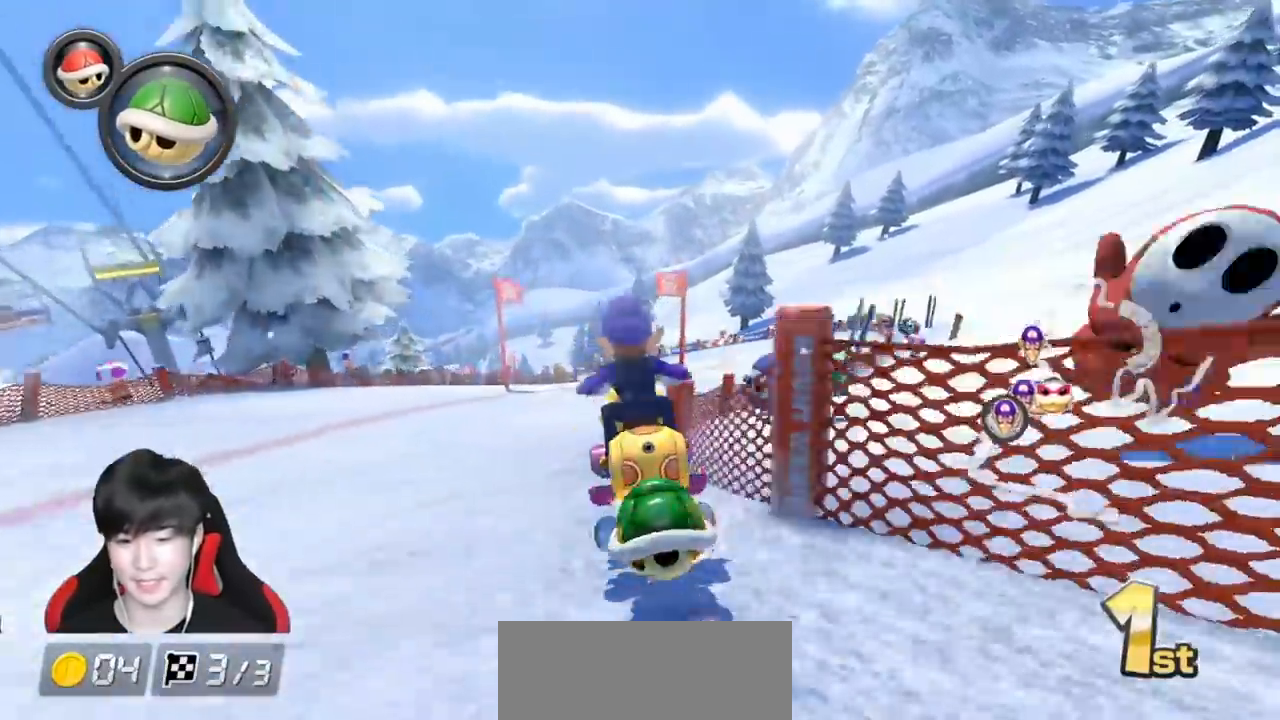
{"buttons": ["A", "L1", "R1"], "left_stick": "left", "events": []}
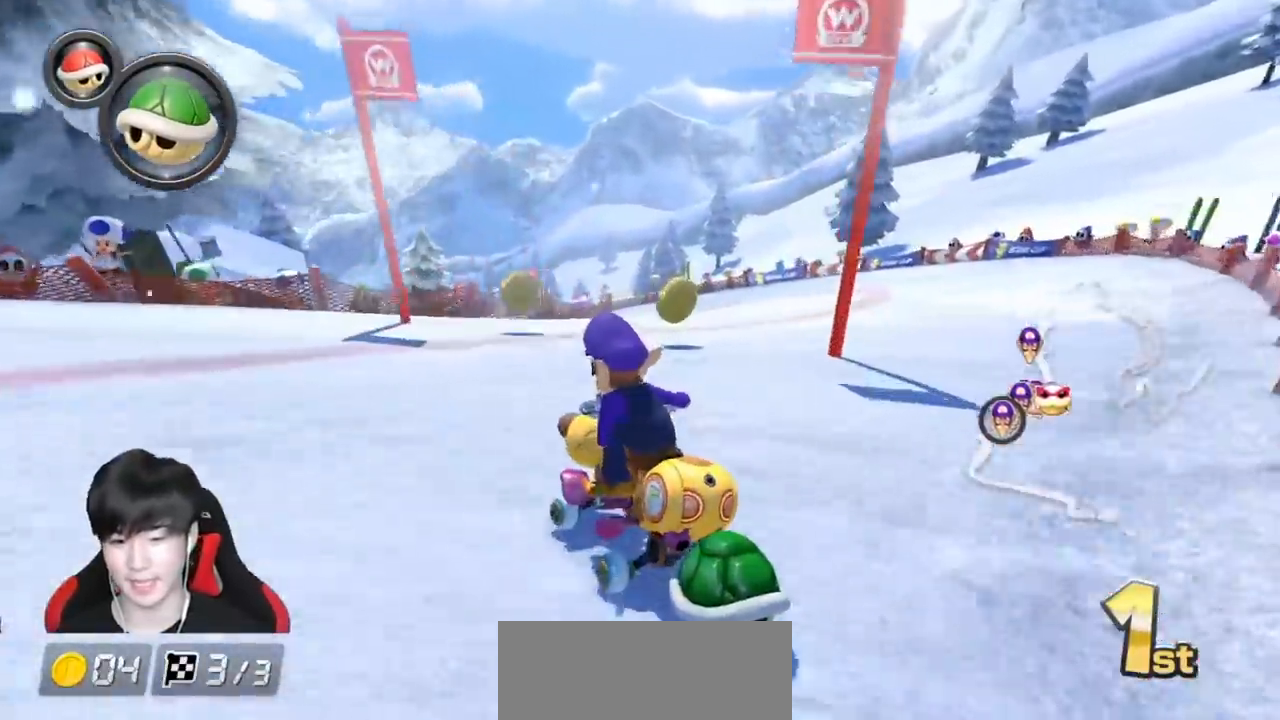
{"buttons": ["A", "L1", "R1"], "left_stick": "right", "events": [[167, "left_stick", "right"]]}
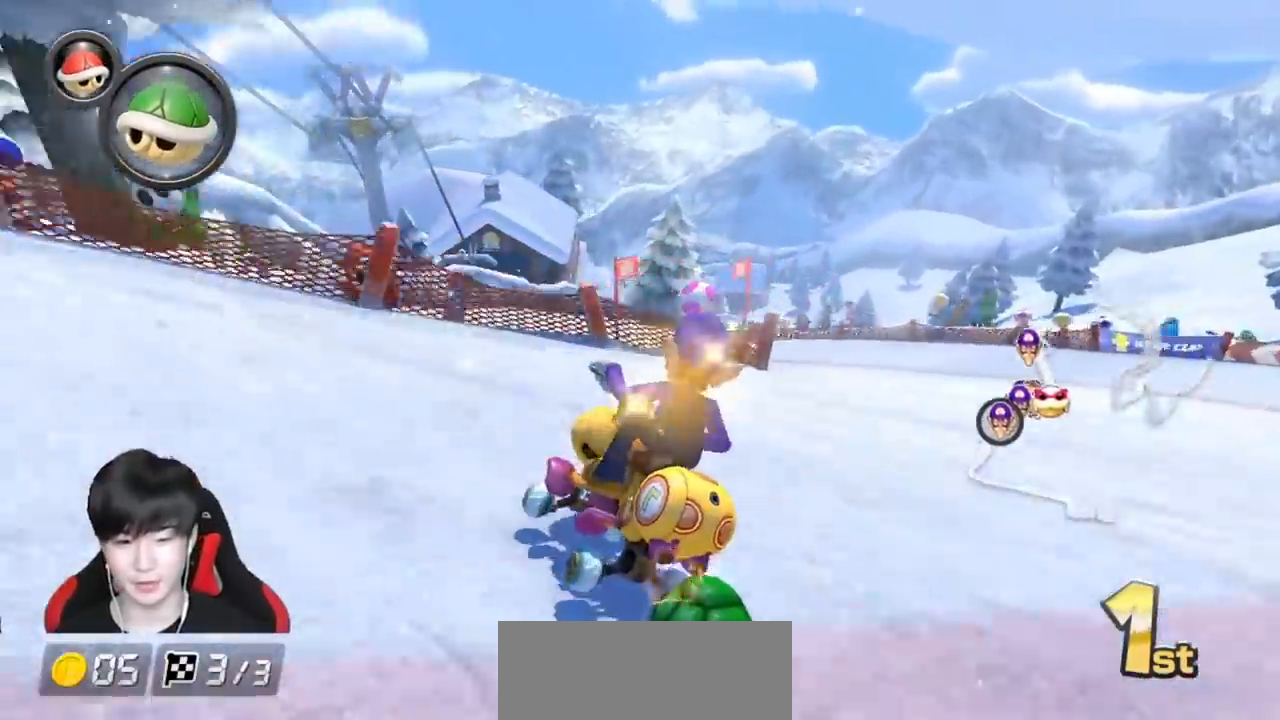
{"buttons": ["A", "L1"], "left_stick": "right", "events": [[267, "R1", "up"]]}
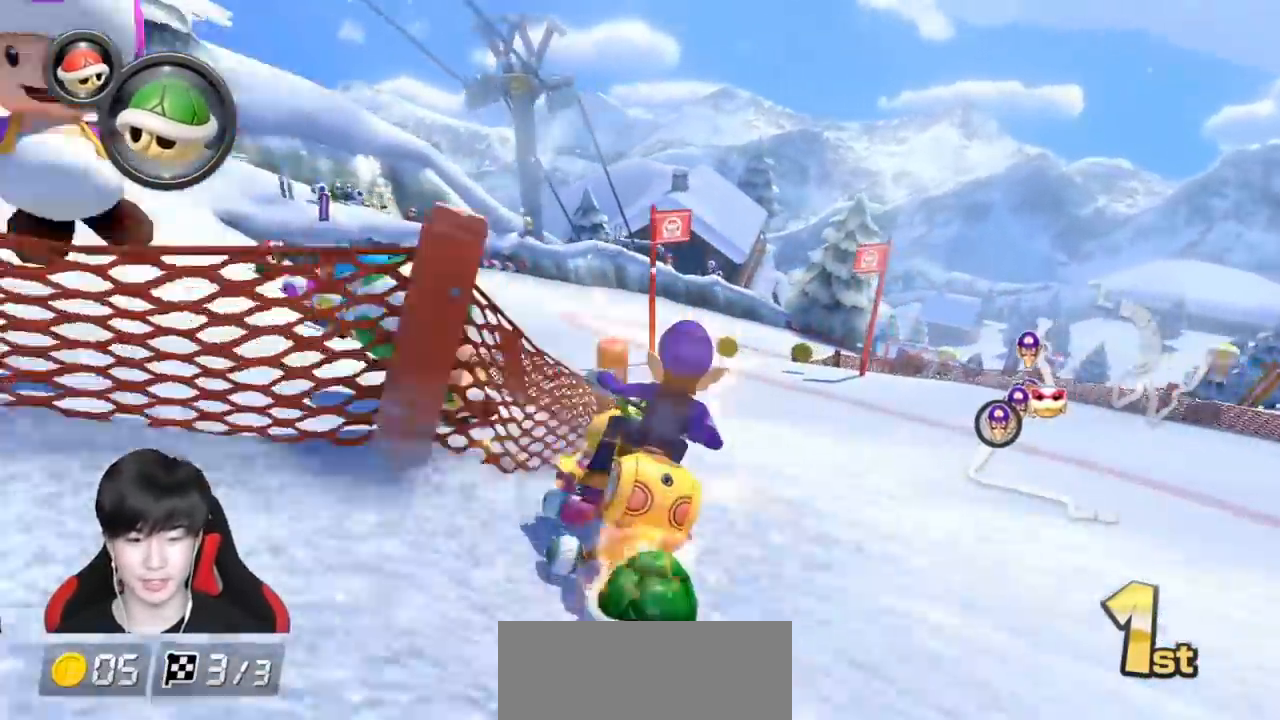
{"buttons": ["A", "L1", "R1"], "left_stick": "up-right", "events": [[183, "R1", "down"], [433, "left_stick", "up-right"]]}
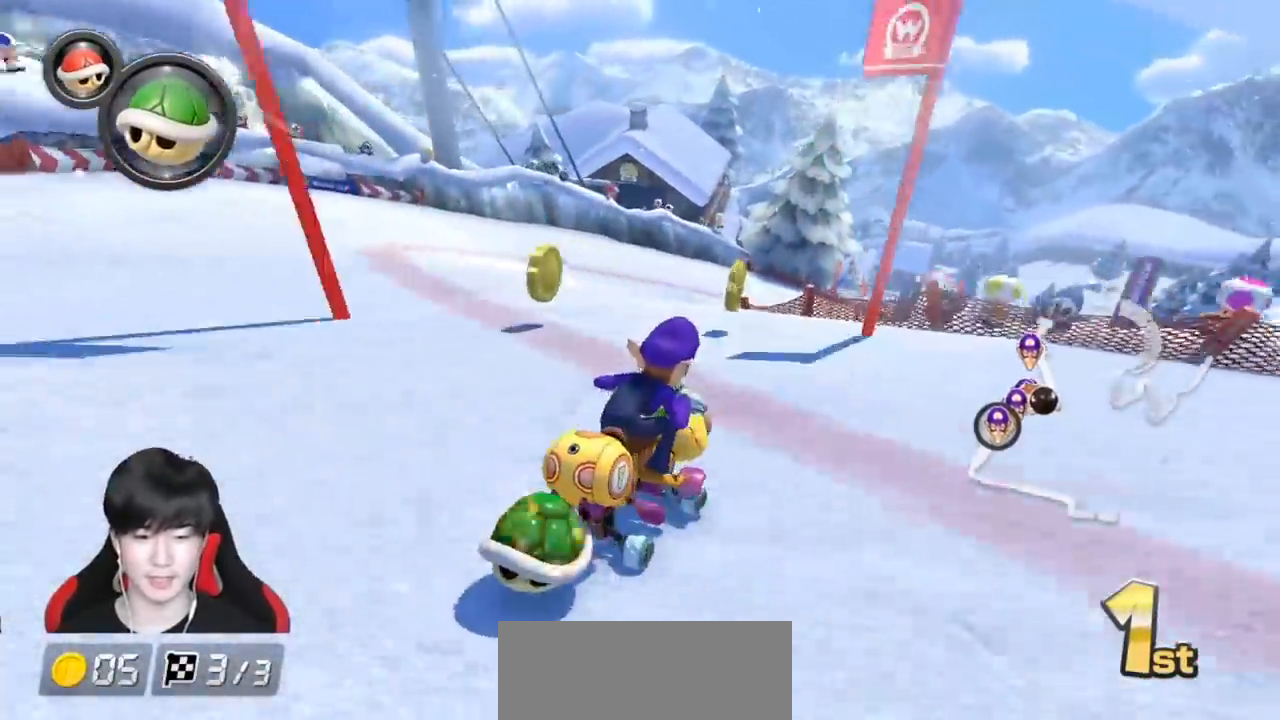
{"buttons": ["A", "L1", "R1"], "left_stick": "up-right", "events": []}
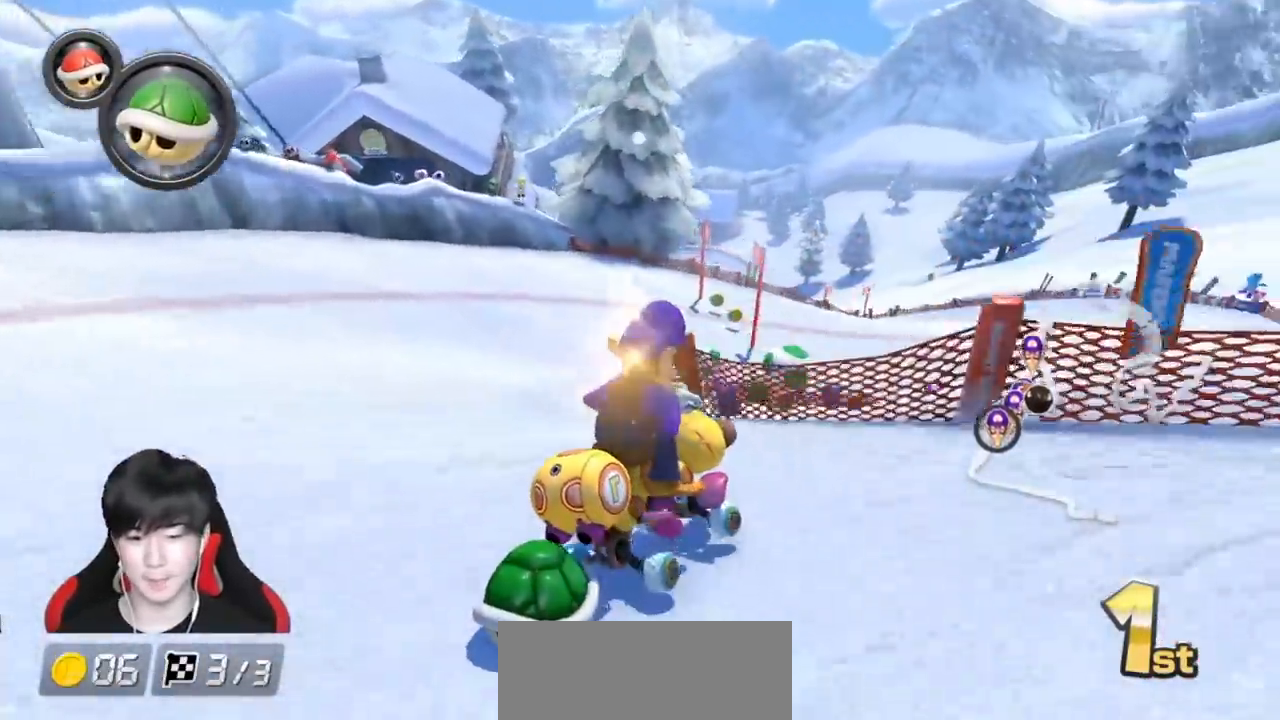
{"buttons": ["A", "L1", "R1"], "left_stick": "left", "events": [[233, "left_stick", "left"]]}
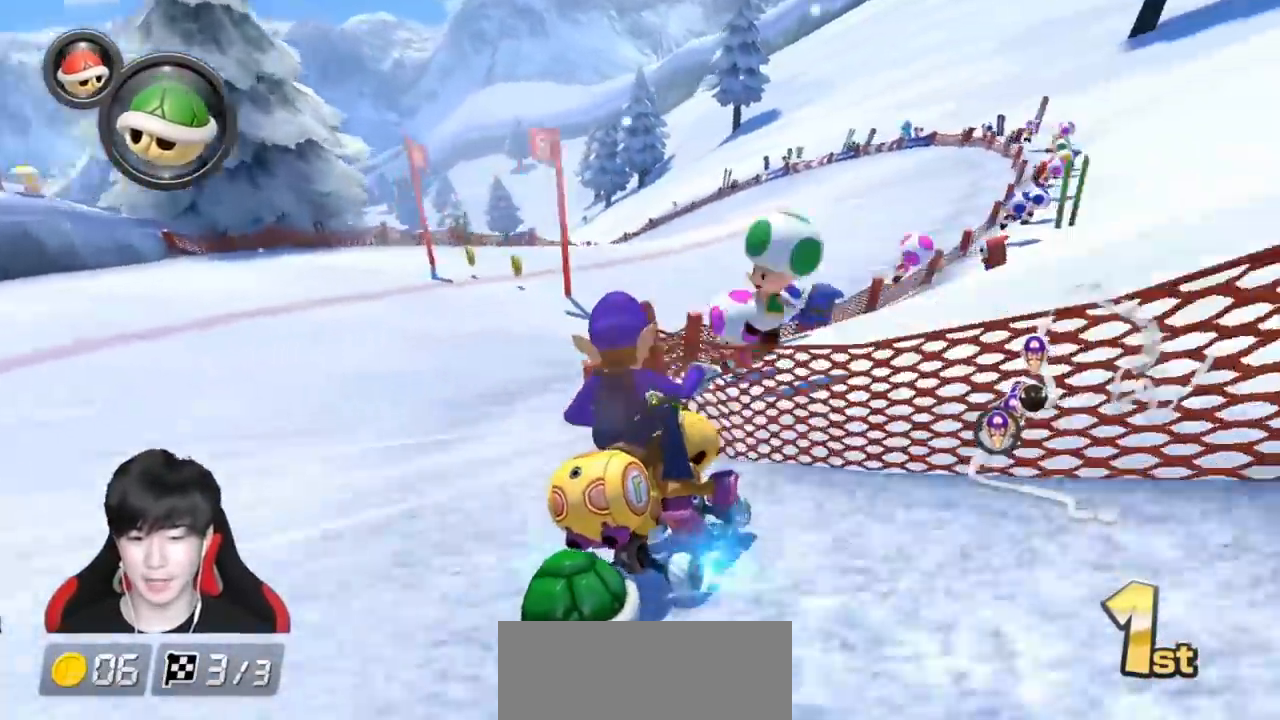
{"buttons": ["A", "L1", "R1"], "left_stick": "left", "events": [[267, "R1", "up"], [400, "R1", "down"]]}
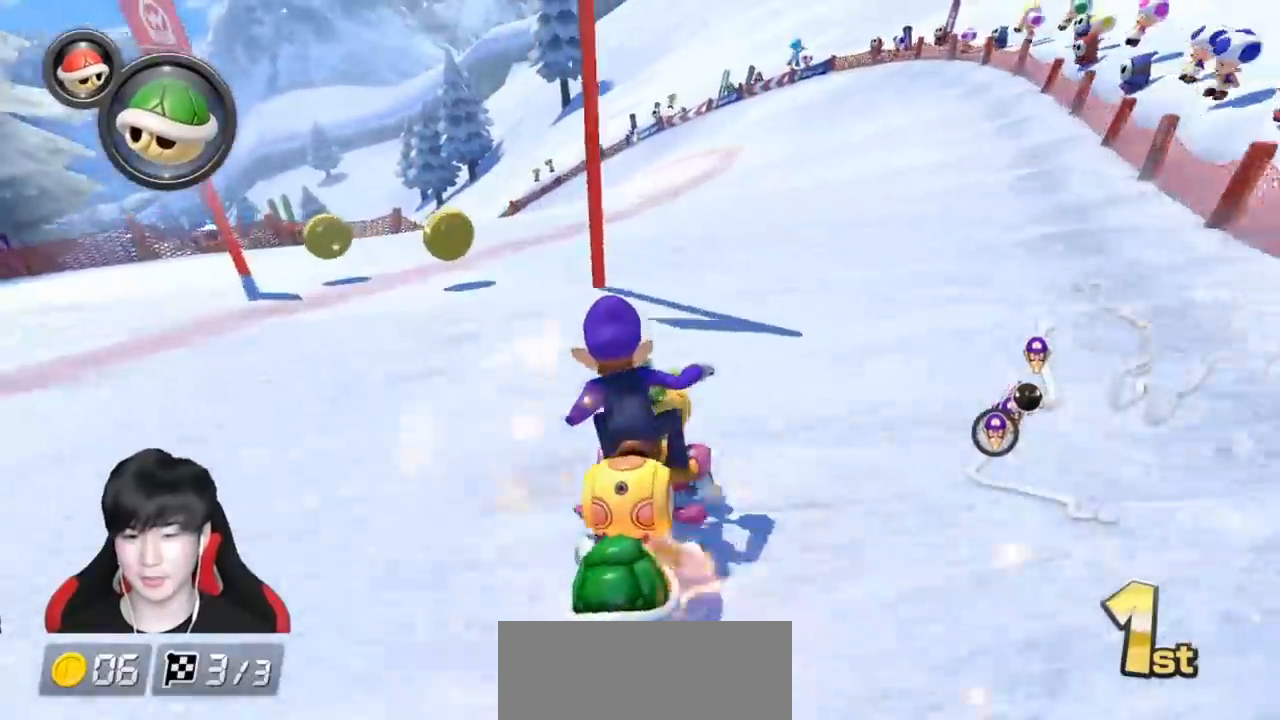
{"buttons": ["A", "L1", "R1"], "left_stick": "left", "events": [[167, "X", "down"], [350, "X", "up"]]}
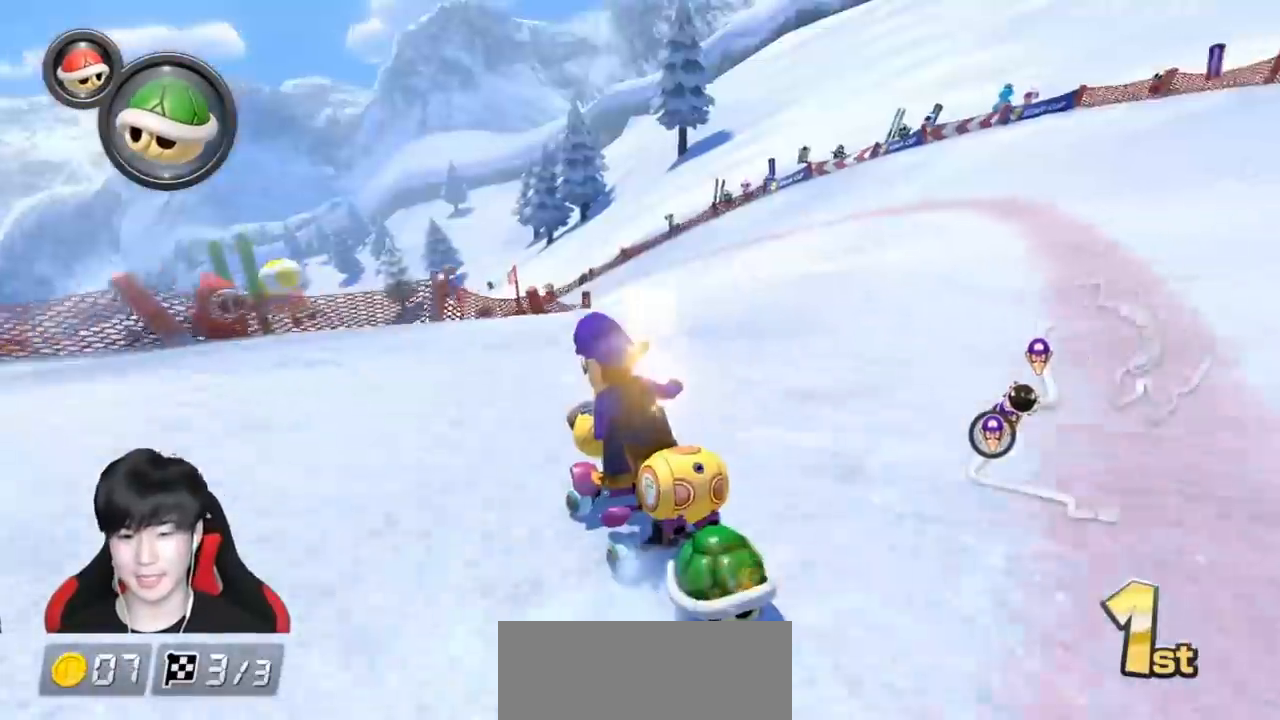
{"buttons": ["A", "L1", "R1"], "left_stick": "center", "events": [[333, "left_stick", "center"]]}
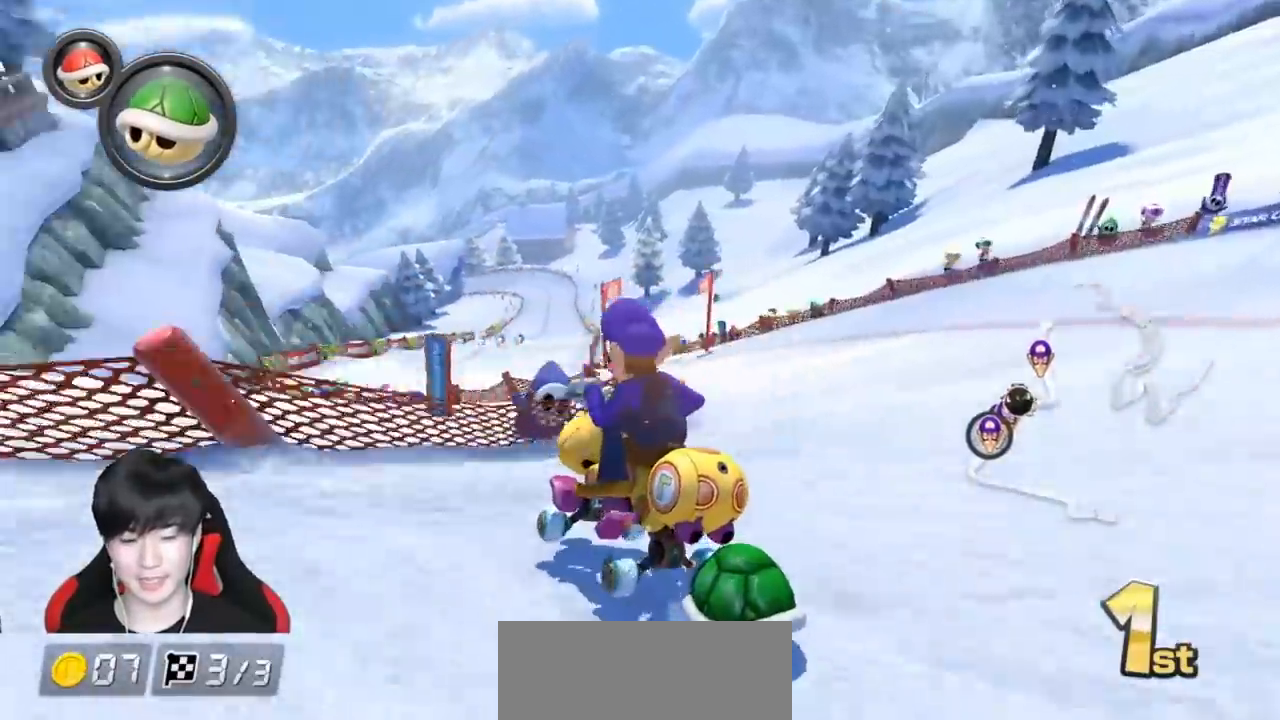
{"buttons": ["A", "L1", "R1"], "left_stick": "right", "events": [[133, "left_stick", "right"]]}
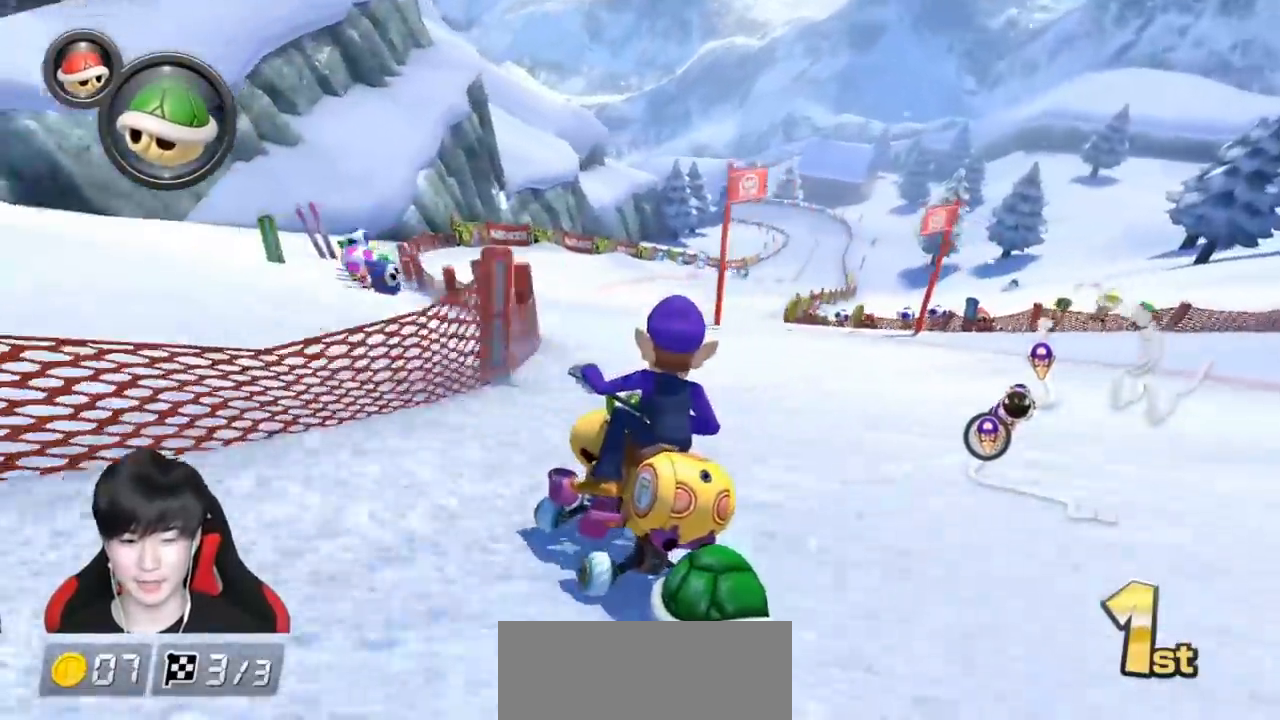
{"buttons": ["A", "L1", "R1"], "left_stick": "right", "events": [[233, "R1", "up"], [300, "R1", "down"]]}
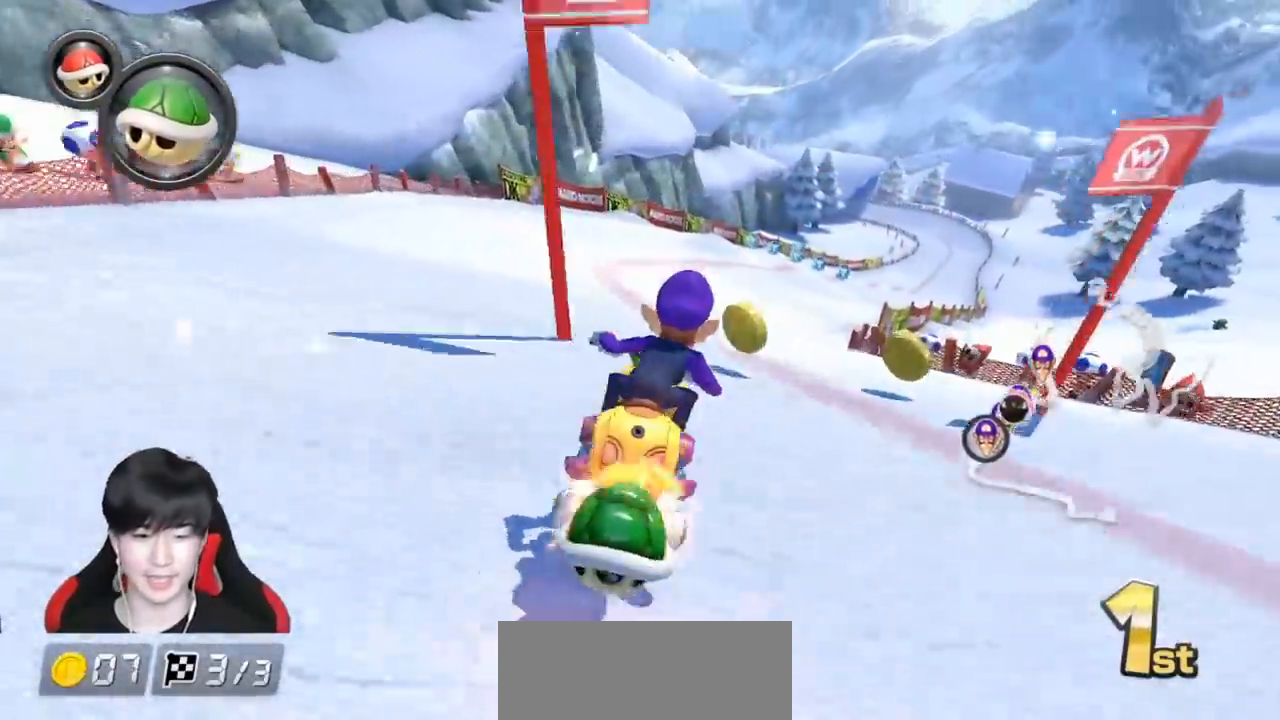
{"buttons": ["A", "L1", "R1"], "left_stick": "right", "events": []}
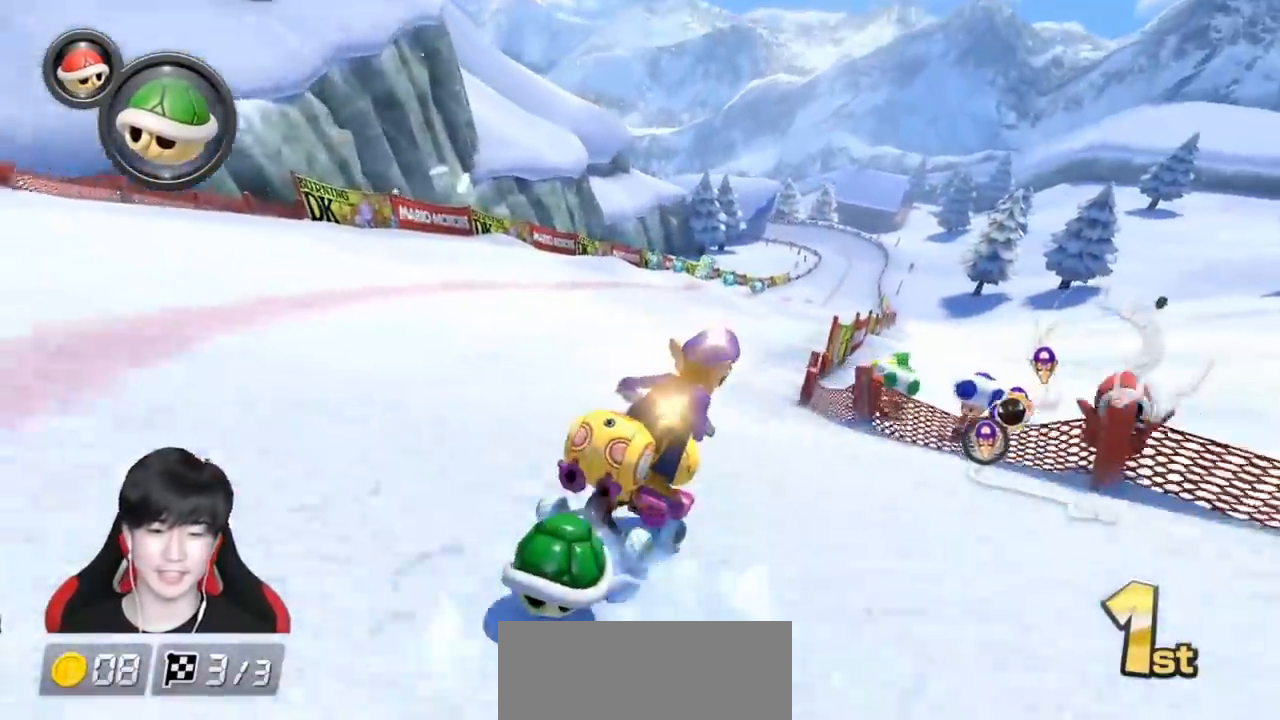
{"buttons": ["A", "L1", "R1"], "left_stick": "left", "events": [[450, "left_stick", "left"]]}
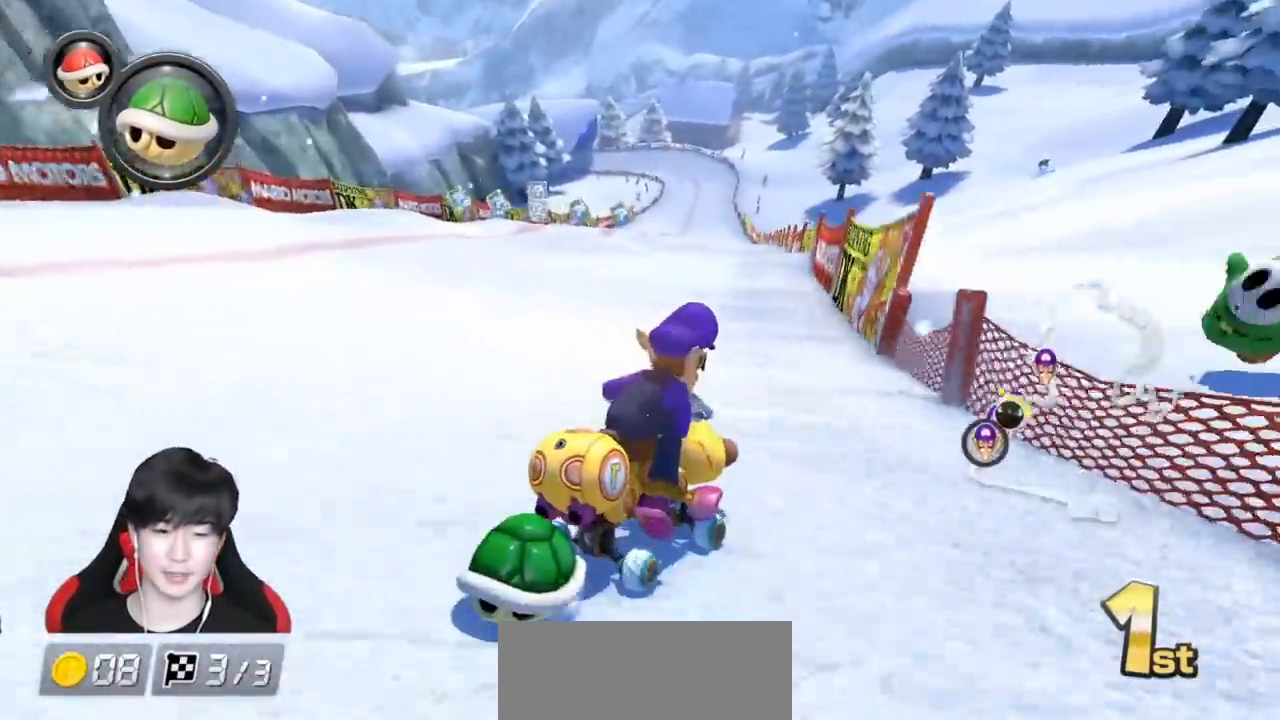
{"buttons": ["A", "L1", "R1"], "left_stick": "left", "events": [[267, "R1", "up"], [350, "R1", "down"]]}
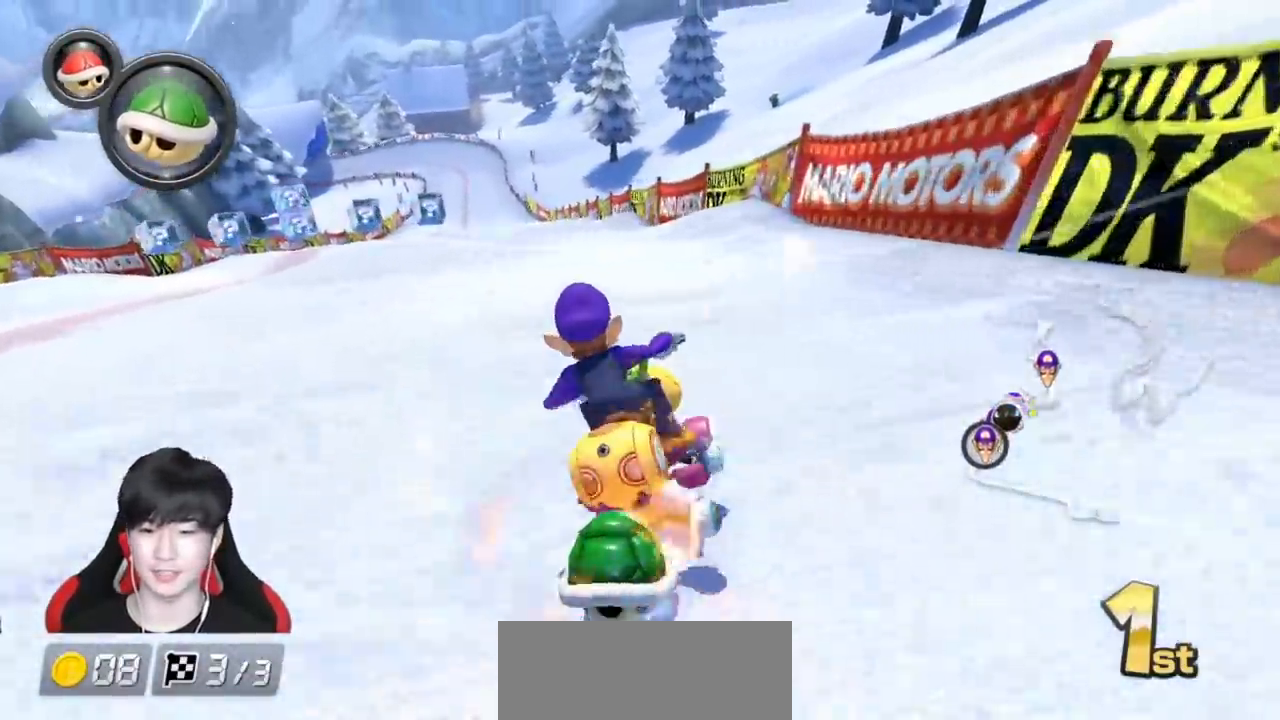
{"buttons": ["A", "L1", "R1"], "left_stick": "center", "events": [[33, "R1", "up"], [117, "left_stick", "center"], [400, "R1", "down"]]}
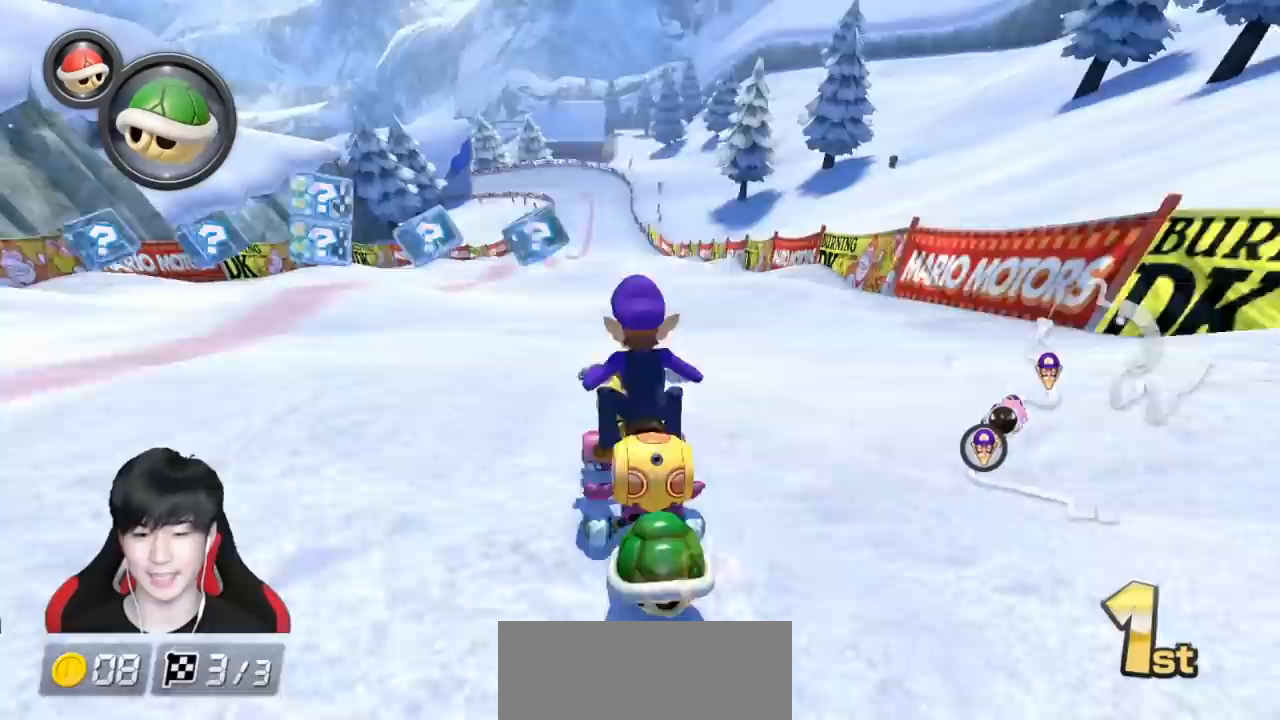
{"buttons": ["A", "L1", "R1"], "left_stick": "center", "events": [[100, "R1", "up"], [200, "left_stick", "left"], [400, "left_stick", "center"], [483, "R1", "down"]]}
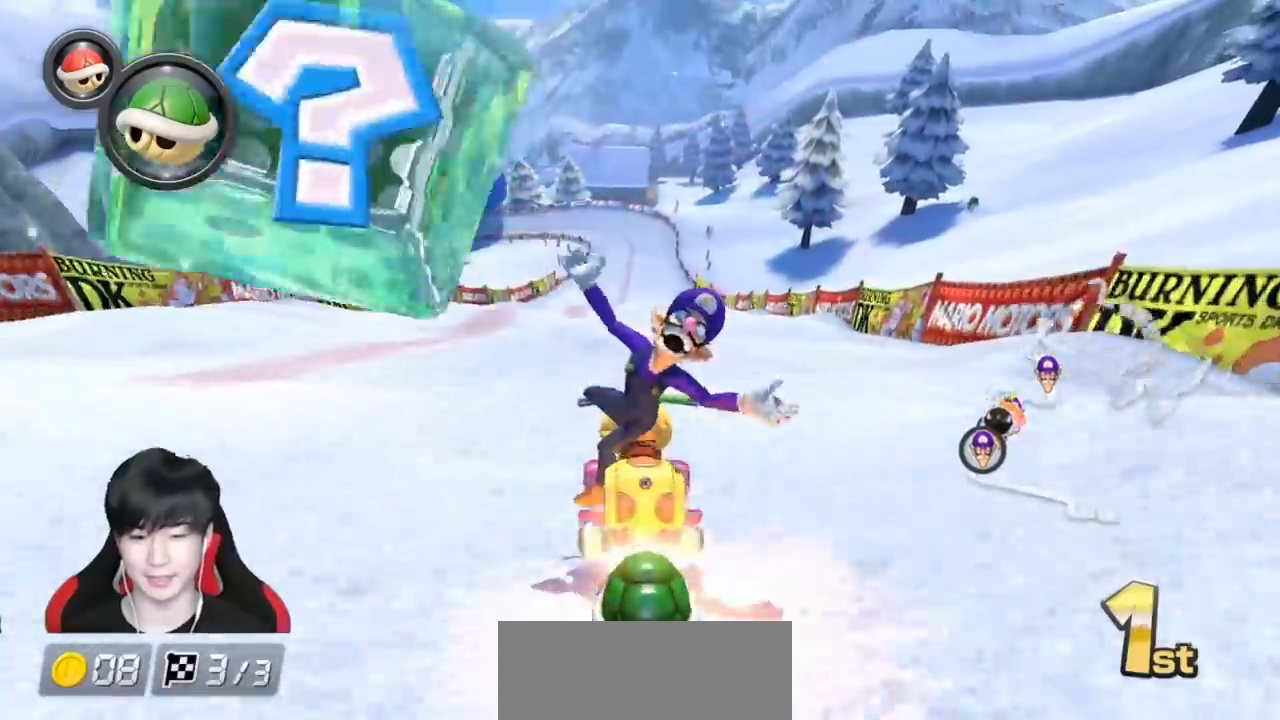
{"buttons": ["A", "L1"], "left_stick": "center", "events": [[183, "R1", "up"]]}
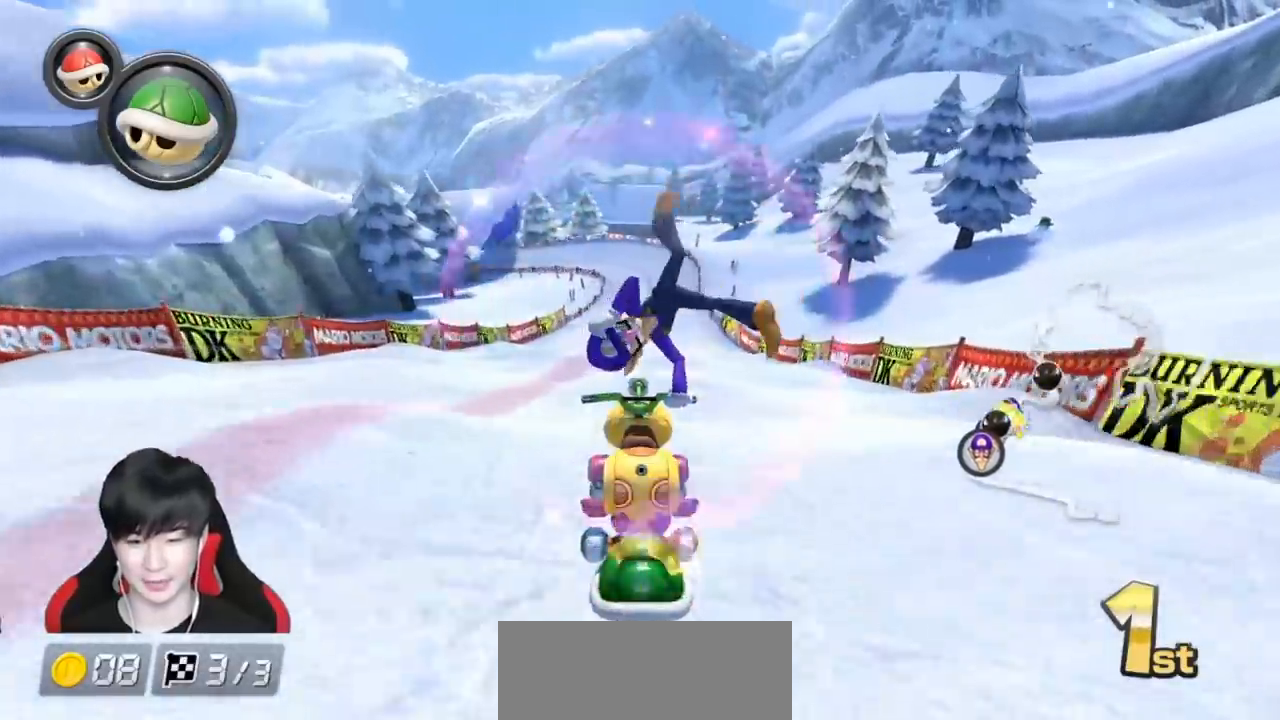
{"buttons": ["A", "L1"], "left_stick": "center", "events": [[183, "R1", "down"], [400, "R1", "up"]]}
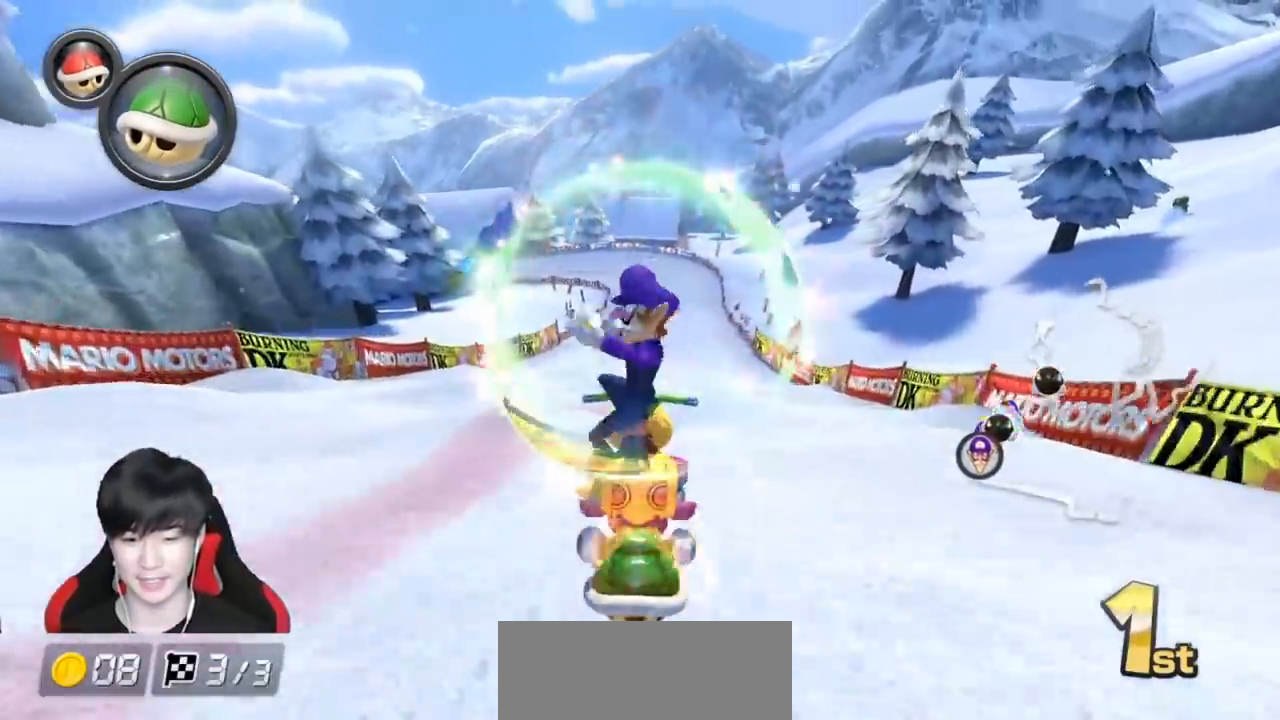
{"buttons": ["A", "L1"], "left_stick": "center", "events": [[133, "left_stick", "left"], [250, "left_stick", "center"], [267, "R1", "down"], [483, "R1", "up"]]}
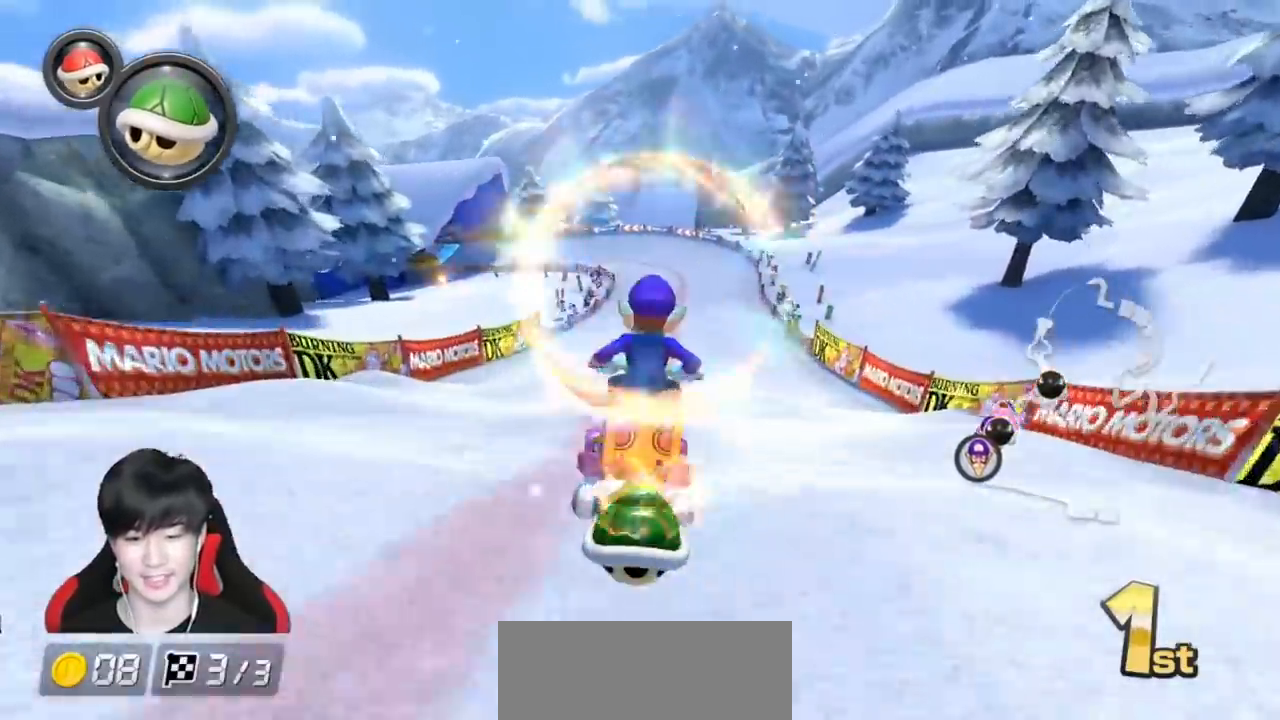
{"buttons": ["A", "L1", "R1"], "left_stick": "up-left", "events": [[267, "R1", "down"], [283, "left_stick", "left"], [383, "left_stick", "up-left"]]}
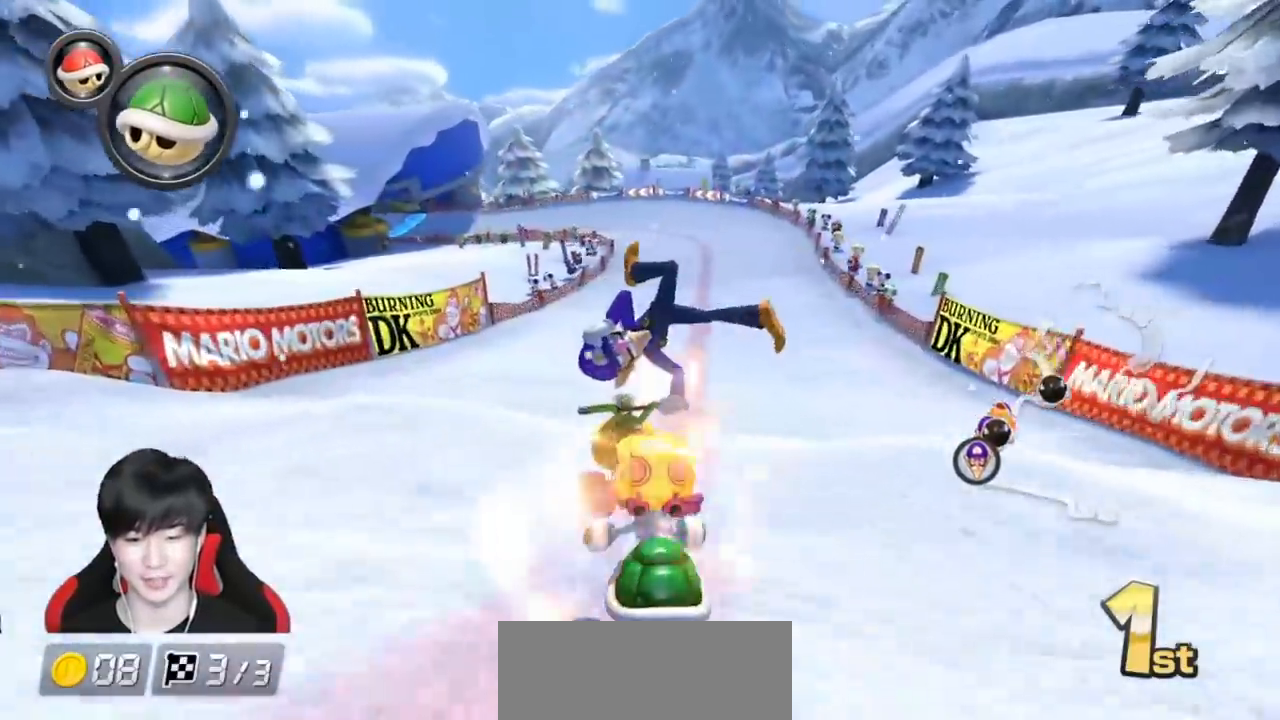
{"buttons": ["A", "L1", "R1"], "left_stick": "right", "events": [[433, "left_stick", "right"]]}
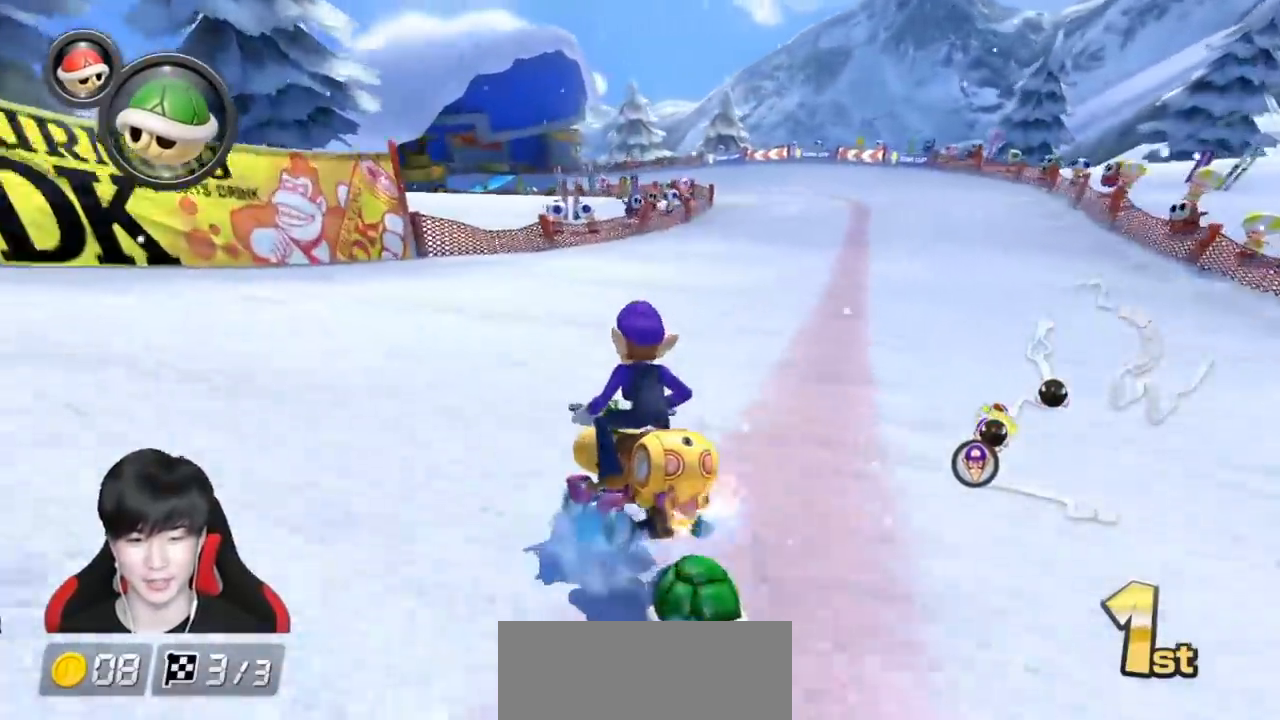
{"buttons": ["A", "L1", "R1"], "left_stick": "right", "events": [[150, "left_stick", "up-left"], [250, "left_stick", "right"]]}